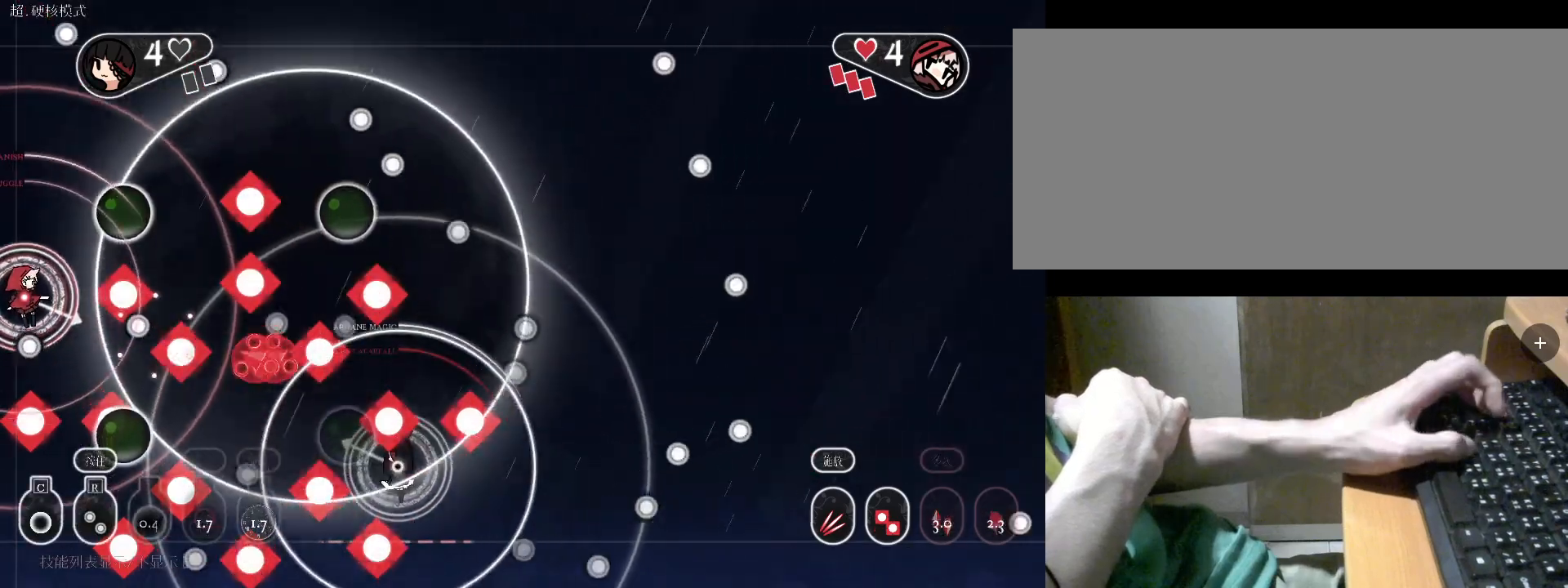
Gameplay with keyboard; each line is a JSON object with the keys held at the frame after it. "events" lists presses ("down") and releases ("up") of "a", "alt", "b", "c", "caps_lock", "comma", "ctrl", "d", "e", "f", "g", "h", "i", "j", "k", "l", "m", "n", "o", "q", "r", "s", "shift", "space", "super", "t", "tab", "u", "v", "w", "x", "y" and "z" between this image and that frame as [ms after this image, input, new state], when the widget could be followed in between. No other keys are recorded. Mouse input is not recorded.
{"keys": ["d", "v"], "events": [[100, "v", "up"], [133, "d", "down"], [333, "v", "down"], [433, "v", "up"], [500, "v", "down"]]}
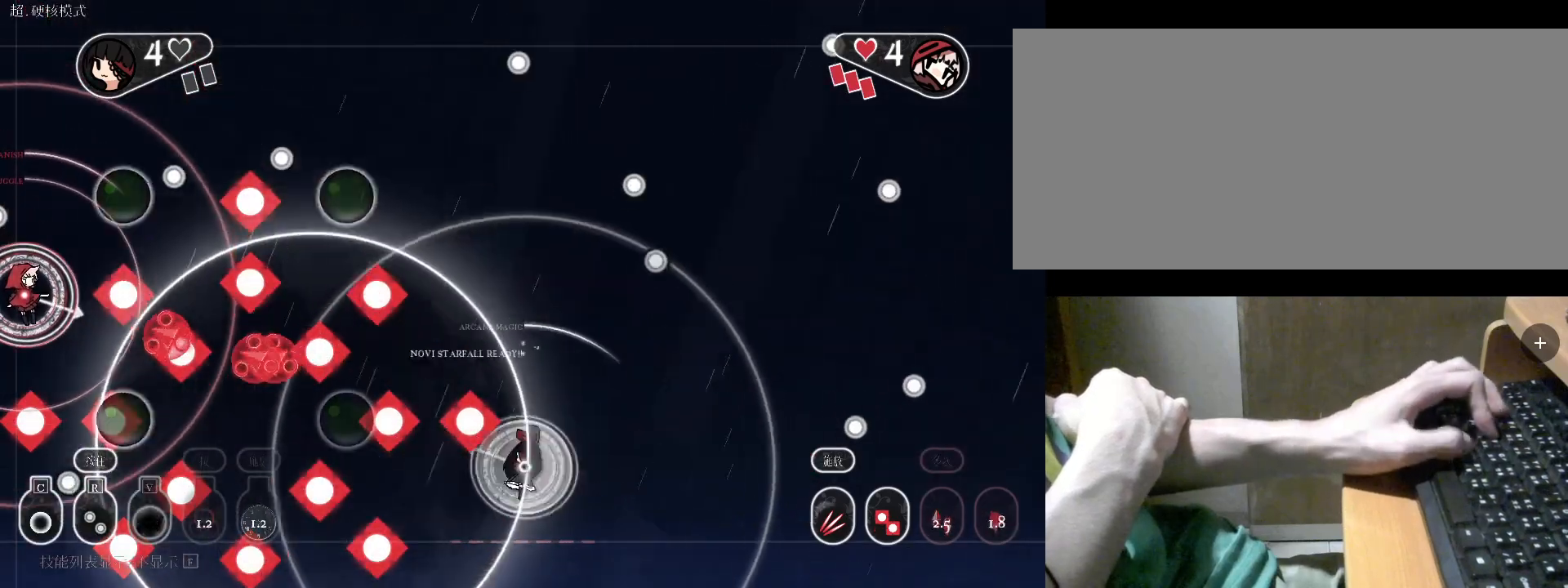
{"keys": ["r"], "events": [[100, "d", "up"], [100, "v", "up"], [167, "v", "down"], [267, "v", "up"], [300, "w", "down"], [333, "r", "down"], [400, "w", "up"]]}
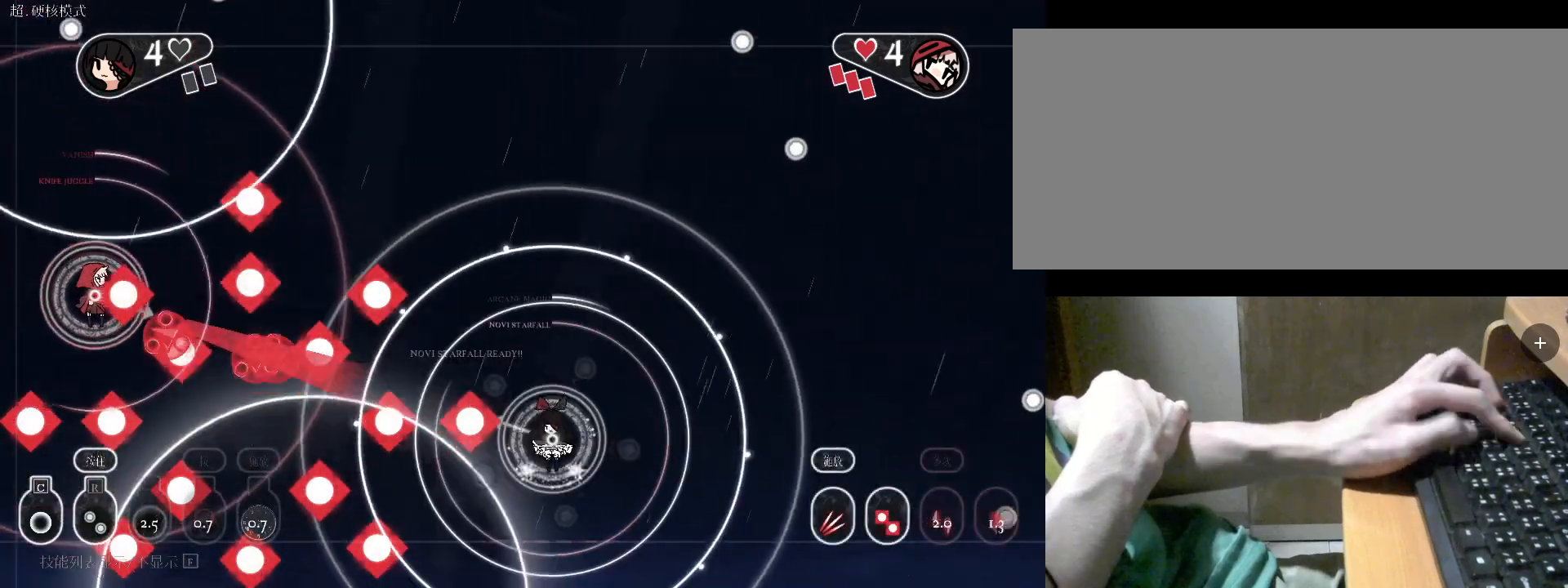
{"keys": ["r", "w"], "events": [[167, "w", "down"]]}
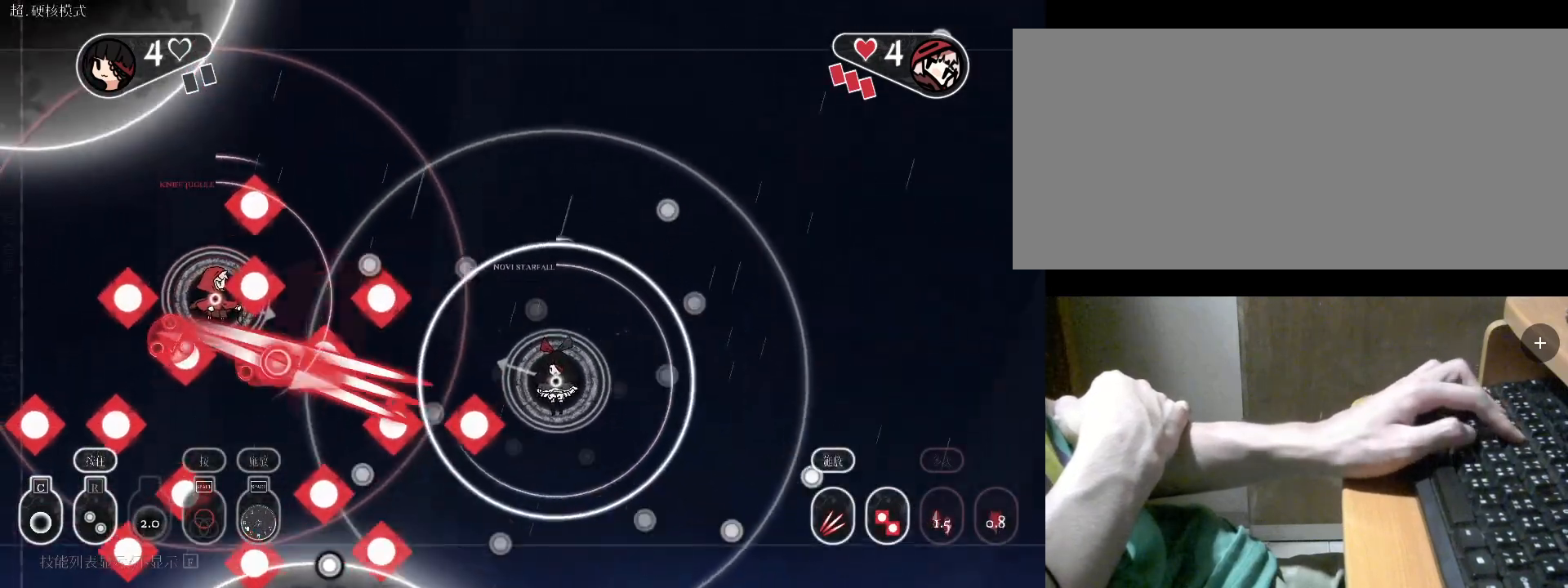
{"keys": ["r"], "events": [[167, "w", "up"]]}
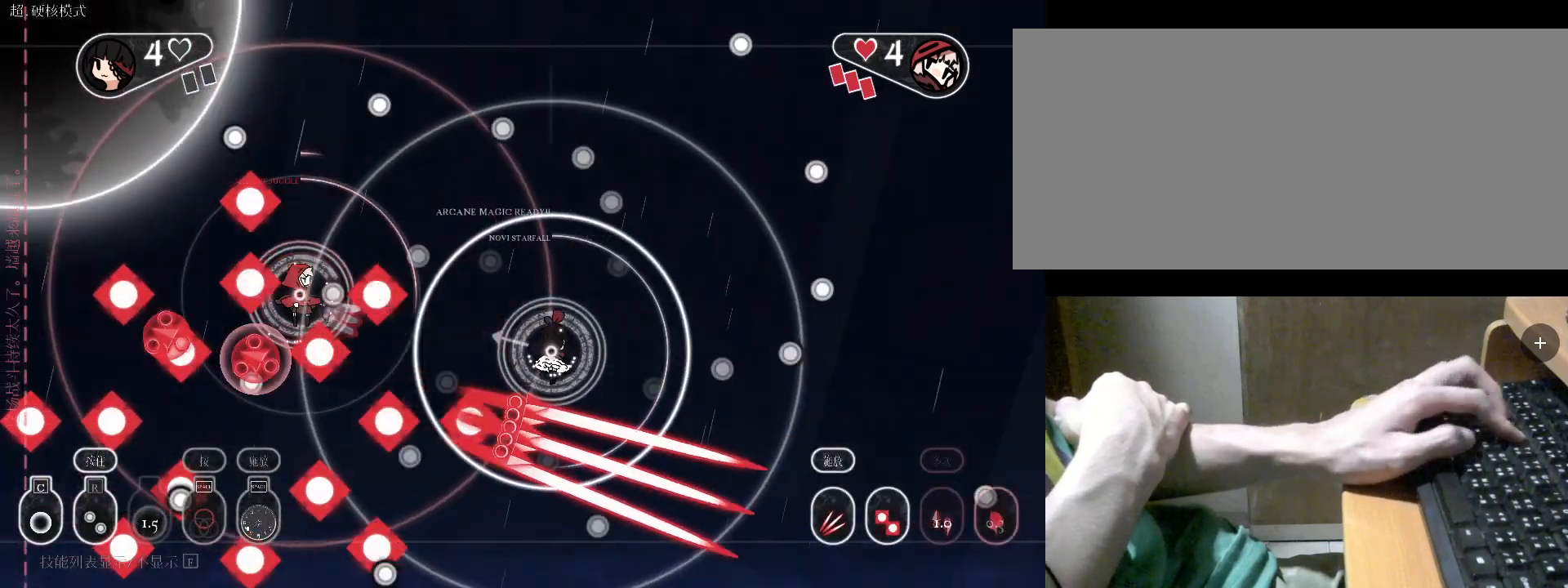
{"keys": ["d", "r"], "events": [[133, "w", "down"], [433, "d", "down"], [467, "w", "up"]]}
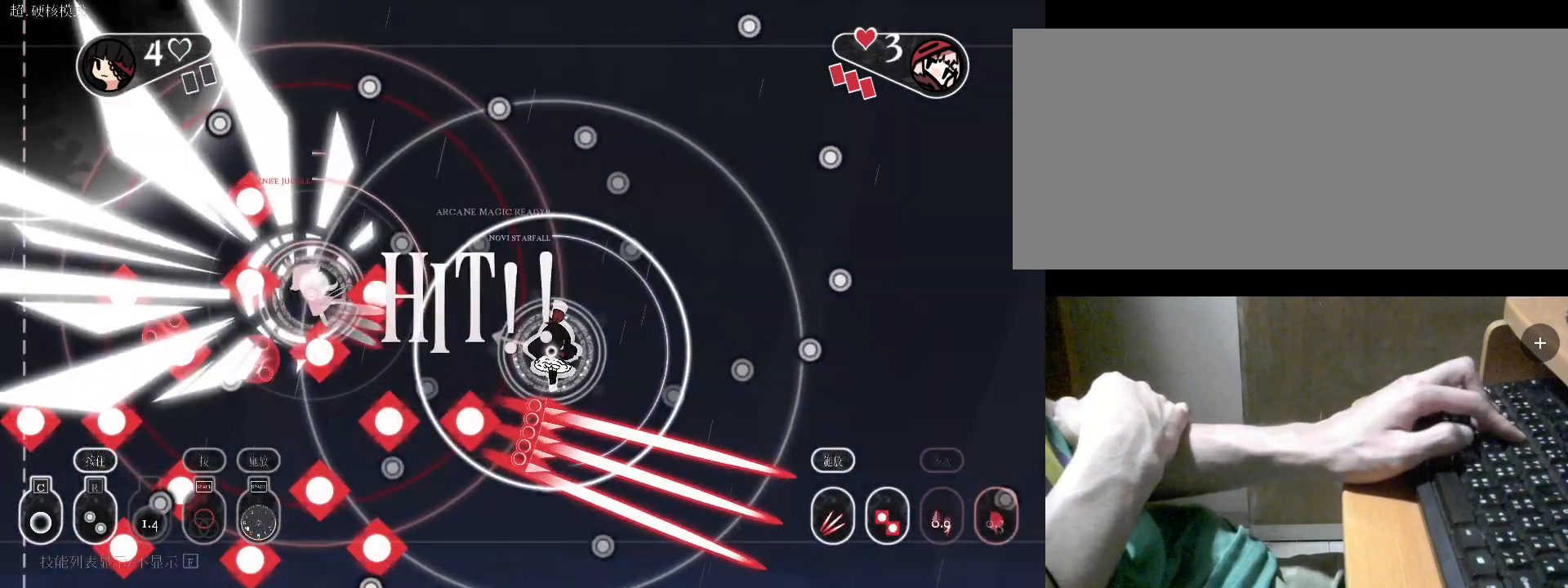
{"keys": ["w"], "events": [[100, "r", "up"], [267, "d", "up"], [300, "w", "down"]]}
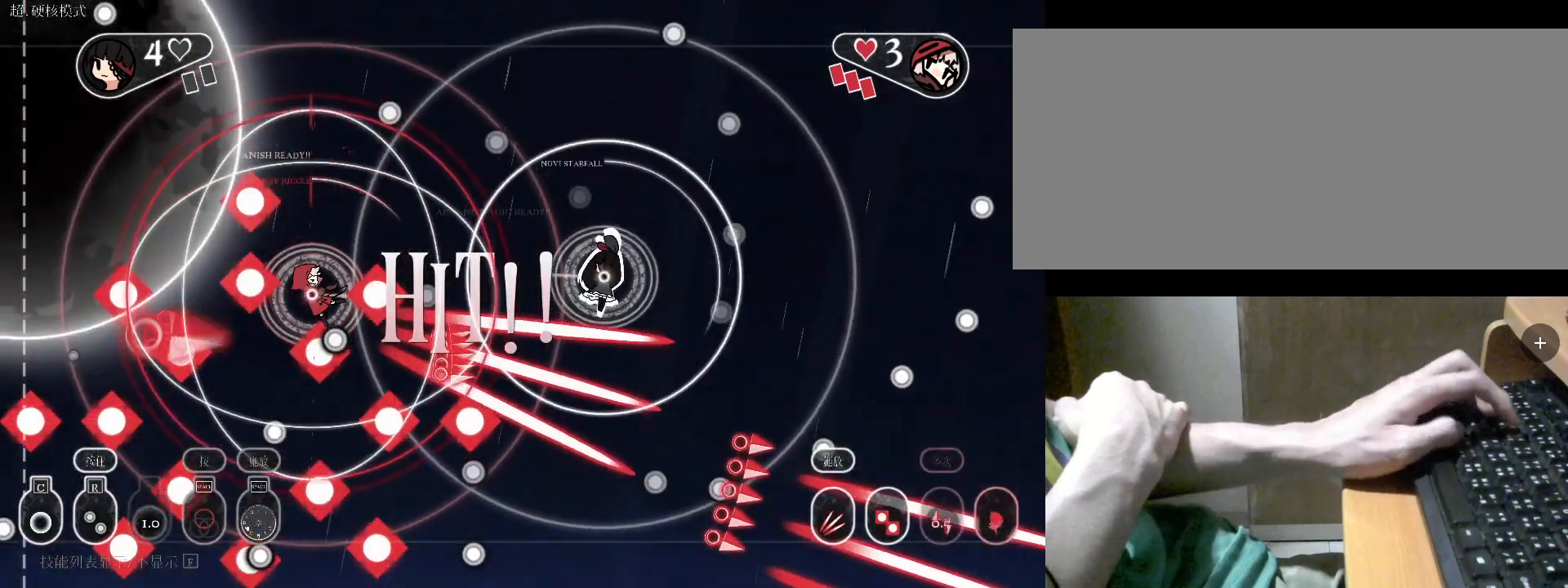
{"keys": [], "events": [[33, "c", "down"], [33, "w", "up"], [100, "c", "up"]]}
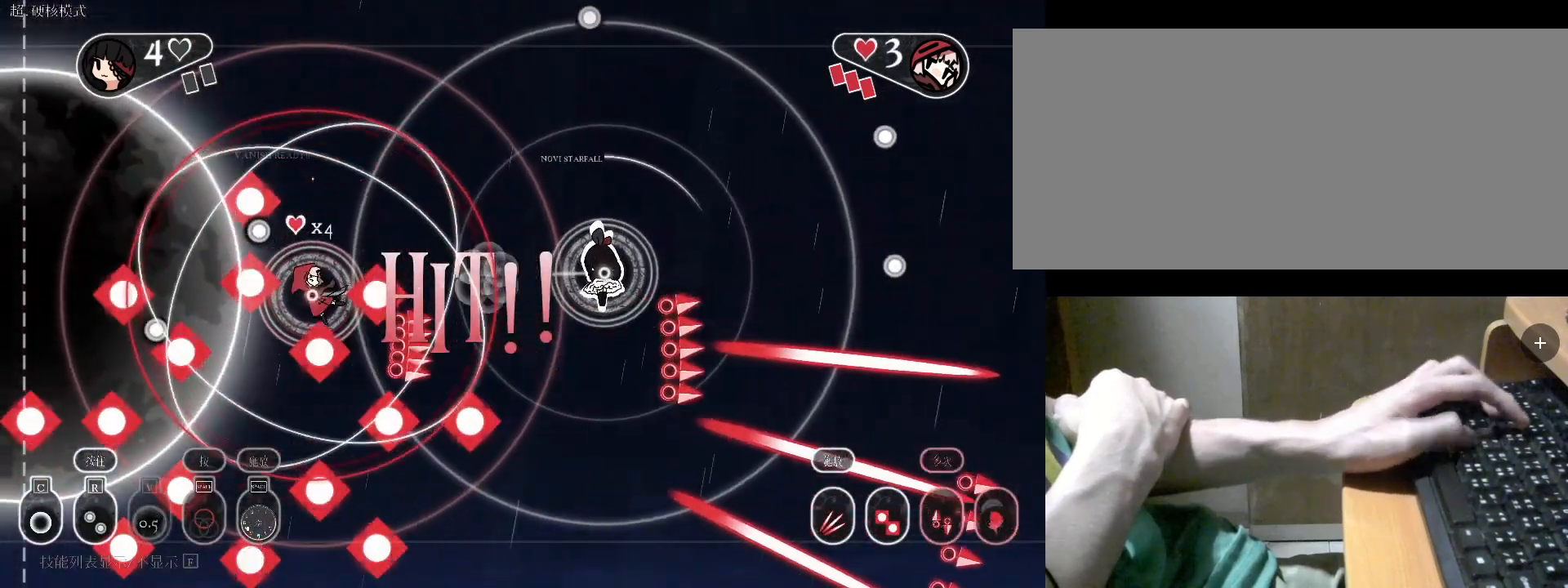
{"keys": ["v"], "events": [[33, "w", "down"], [100, "v", "down"], [167, "w", "up"], [200, "v", "up"], [433, "v", "down"]]}
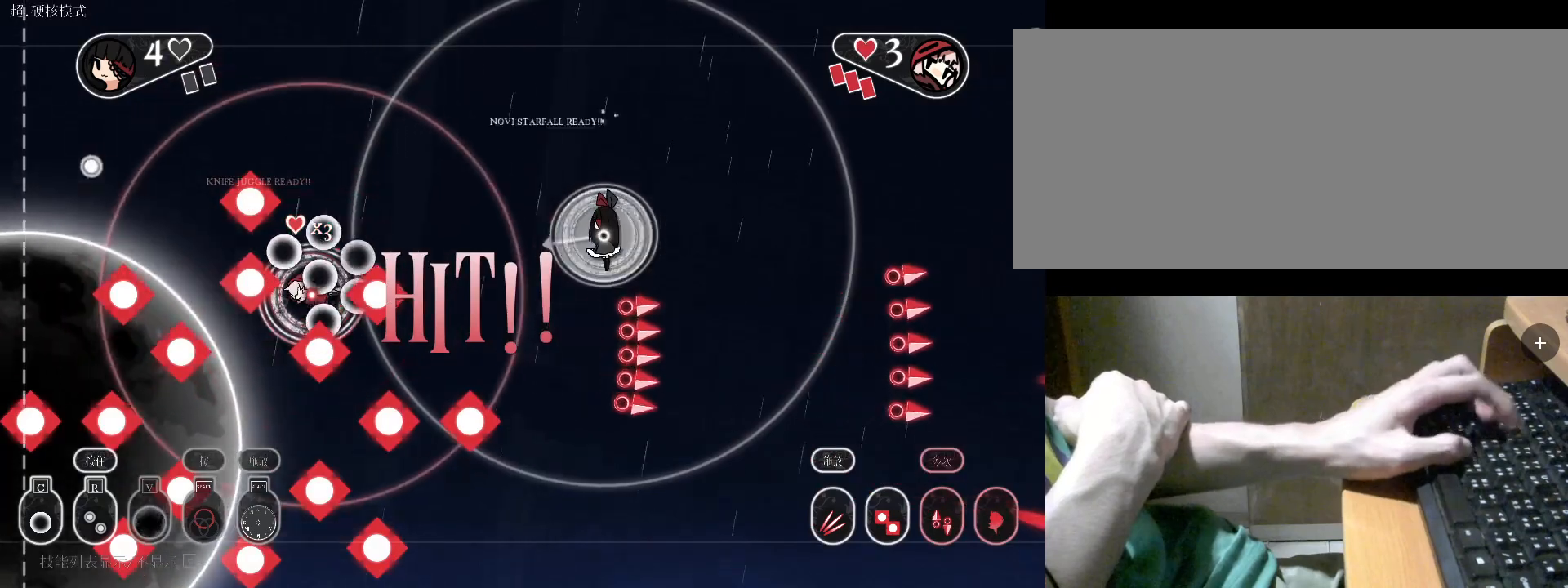
{"keys": ["d", "r"], "events": [[100, "v", "up"], [200, "s", "down"], [300, "v", "down"], [367, "v", "up"], [433, "d", "down"], [433, "r", "down"], [467, "s", "up"]]}
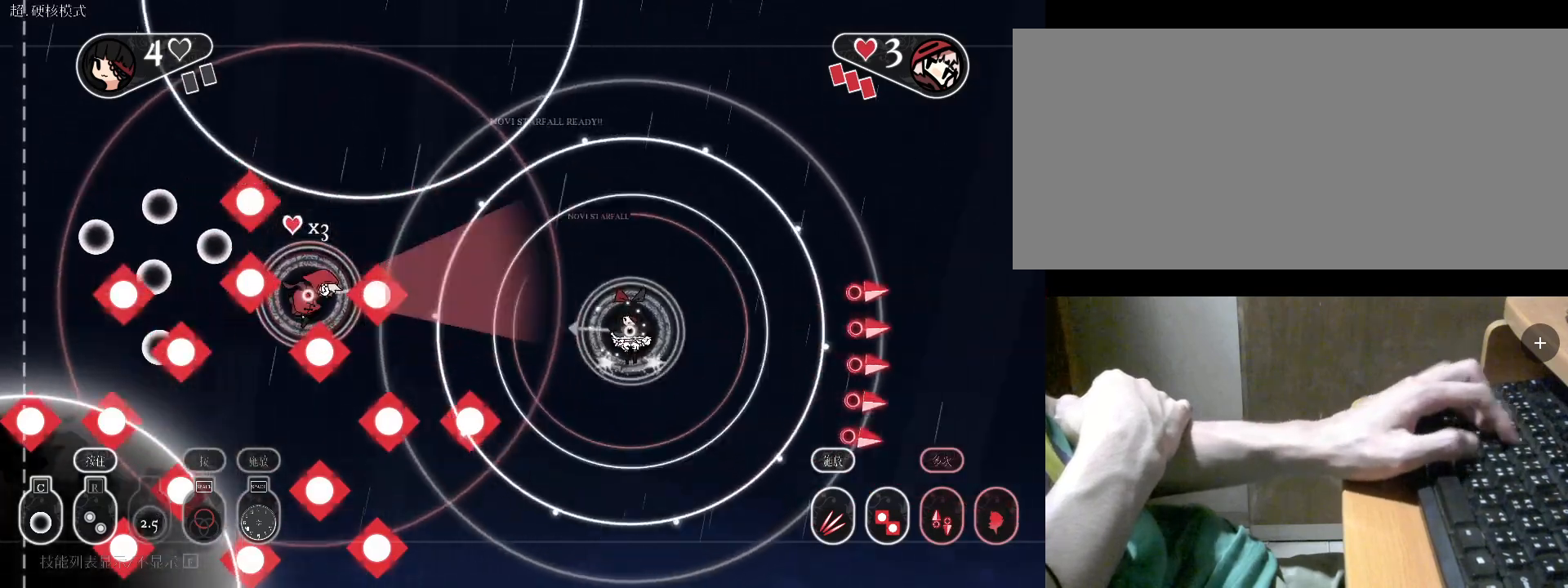
{"keys": ["r"], "events": [[33, "s", "down"], [67, "s", "up"], [200, "d", "up"], [267, "s", "down"], [500, "s", "up"]]}
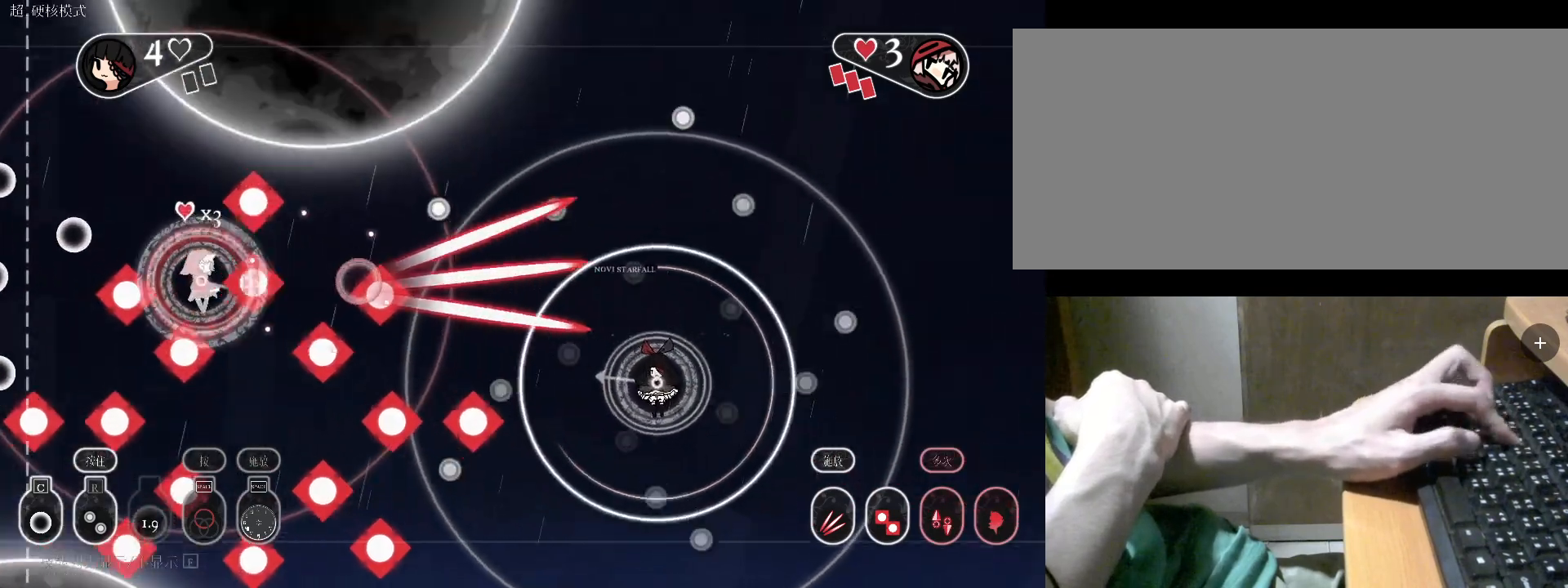
{"keys": ["a", "r"], "events": [[33, "a", "down"], [133, "s", "down"], [267, "s", "up"]]}
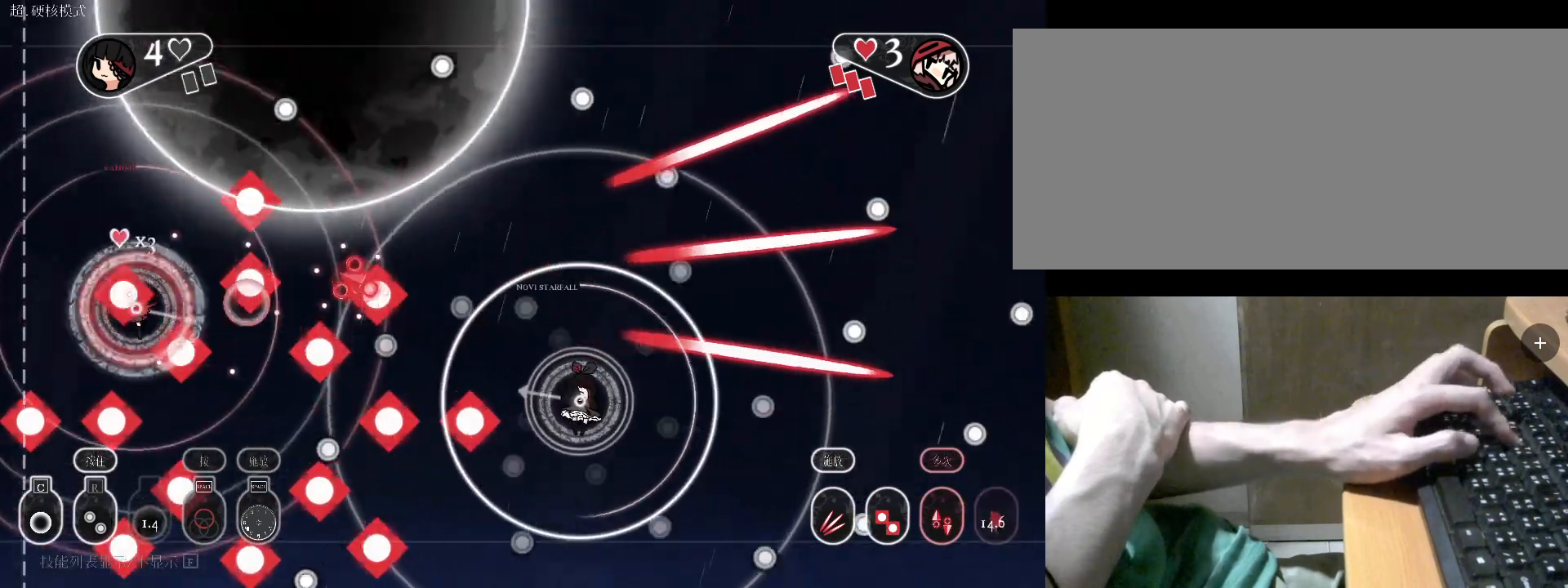
{"keys": ["a"], "events": [[33, "a", "up"], [467, "a", "down"], [500, "r", "up"]]}
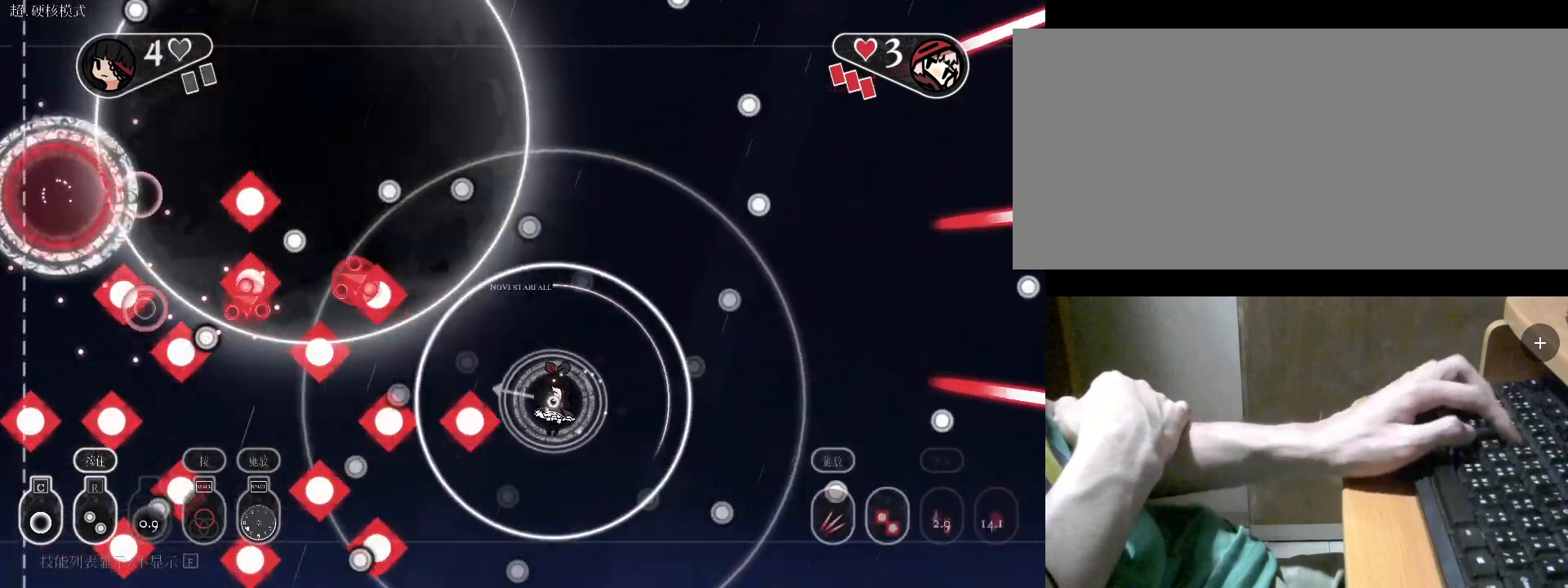
{"keys": ["v", "w"], "events": [[33, "a", "up"], [100, "c", "down"], [200, "c", "up"], [233, "c", "down"], [333, "c", "up"], [367, "w", "down"], [433, "w", "up"], [467, "v", "down"], [467, "w", "down"]]}
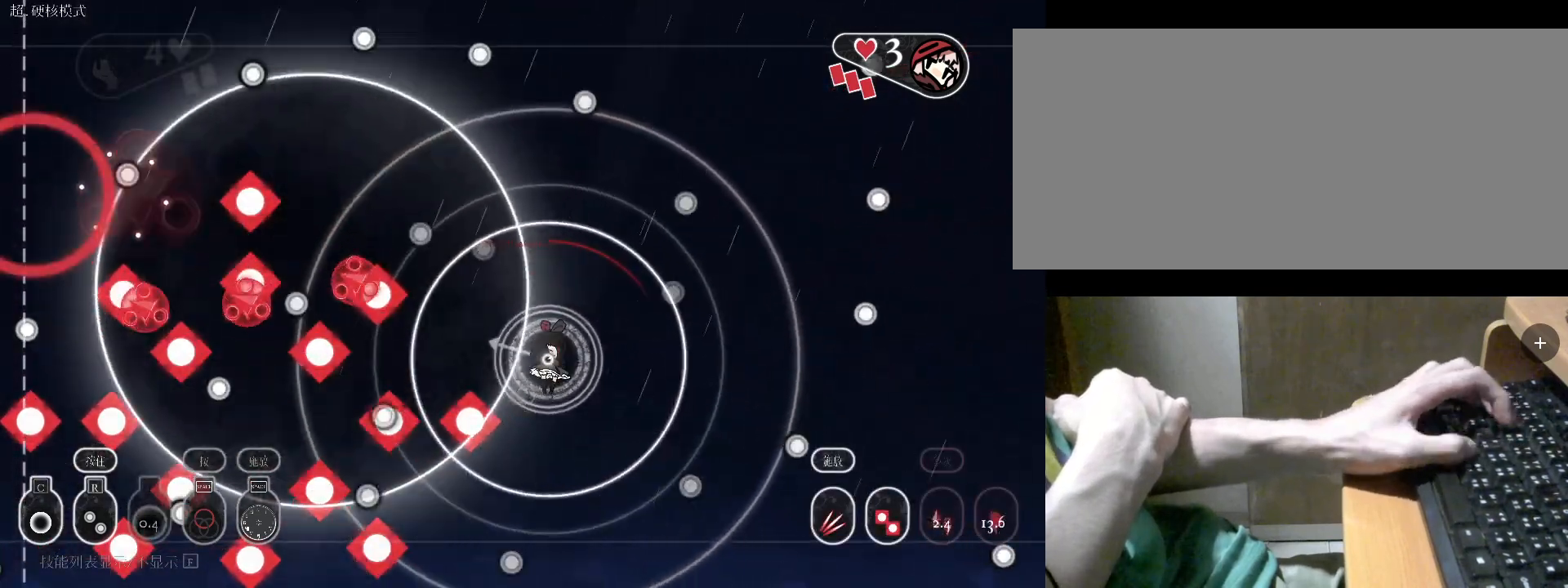
{"keys": [], "events": [[167, "w", "up"], [233, "v", "up"], [367, "v", "down"], [467, "v", "up"]]}
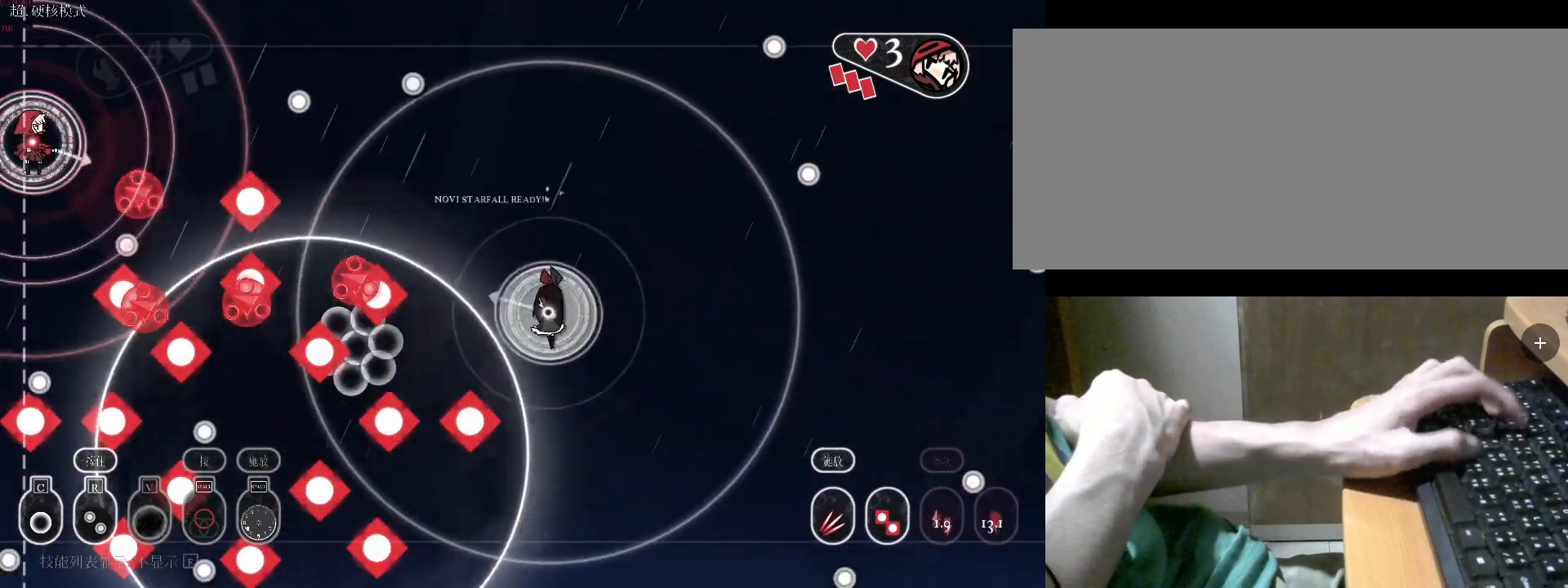
{"keys": ["r"], "events": [[67, "v", "down"], [200, "v", "up"], [233, "s", "down"], [300, "v", "down"], [333, "s", "up"], [400, "v", "up"], [433, "r", "down"]]}
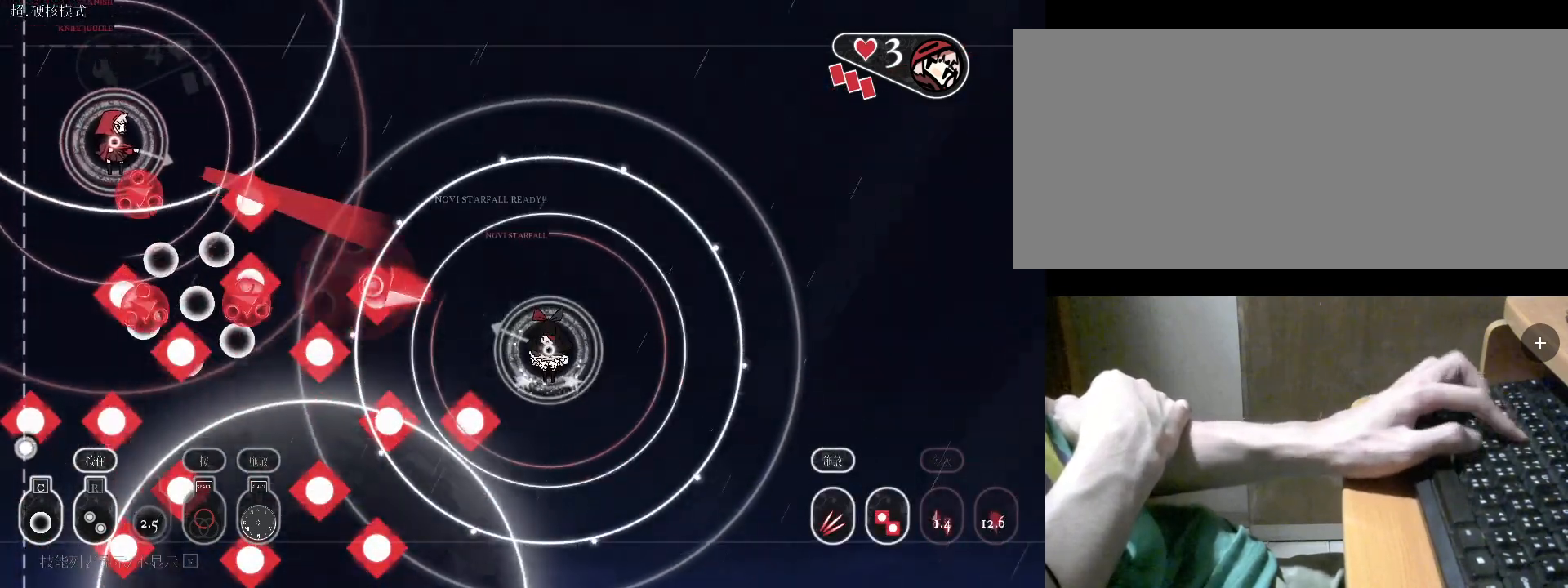
{"keys": ["r", "s"], "events": [[133, "s", "down"], [467, "s", "up"], [500, "s", "down"]]}
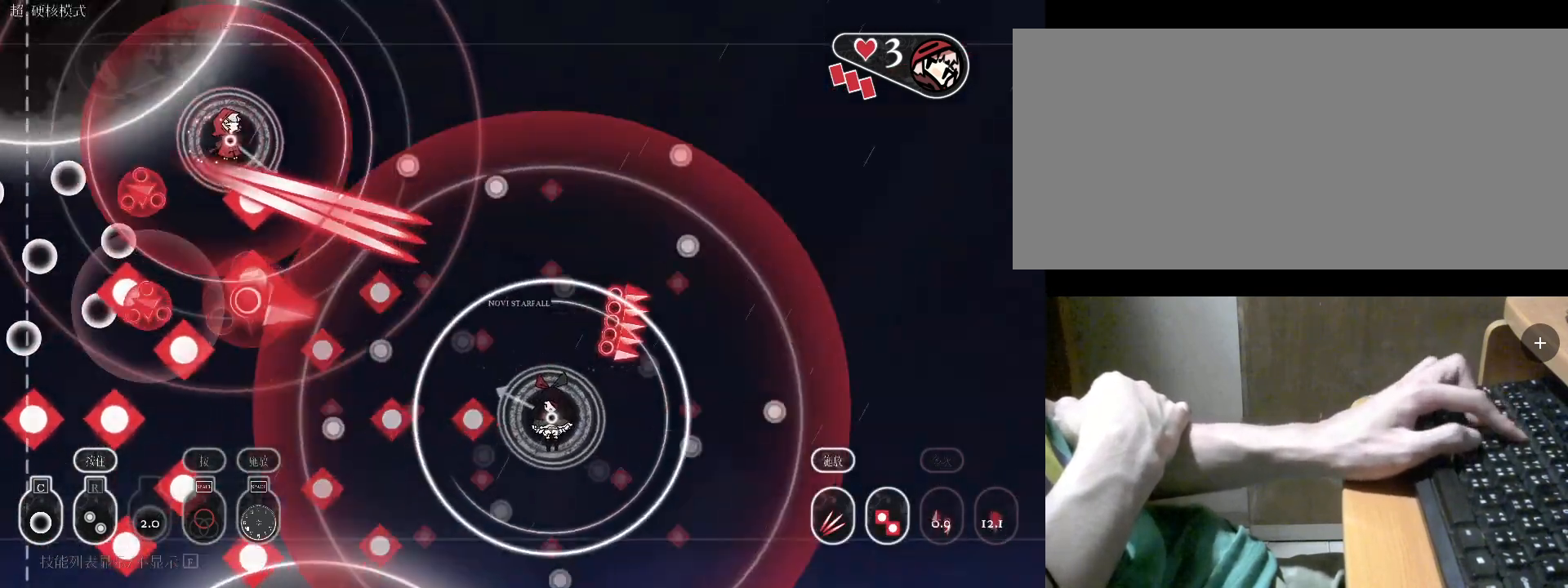
{"keys": ["r", "s"], "events": [[67, "s", "up"], [333, "a", "down"], [333, "s", "down"], [500, "a", "up"]]}
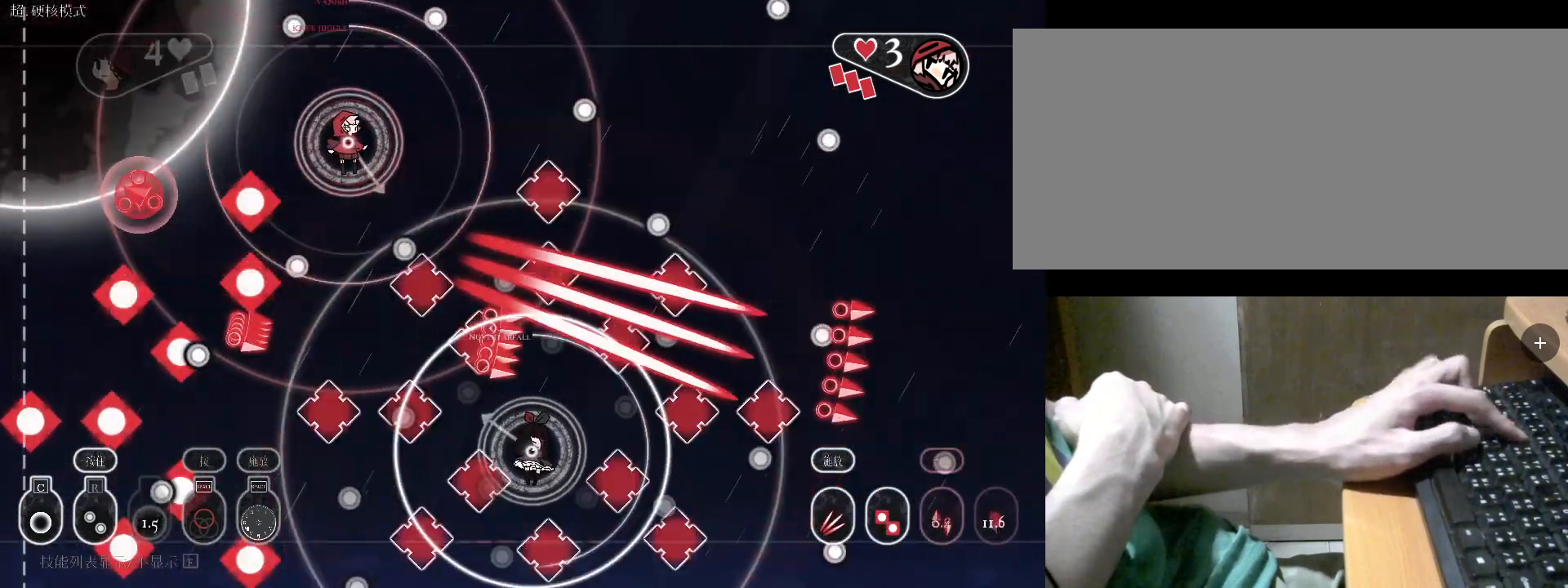
{"keys": ["r", "s"], "events": [[167, "s", "up"], [333, "a", "down"], [367, "s", "down"], [500, "a", "up"]]}
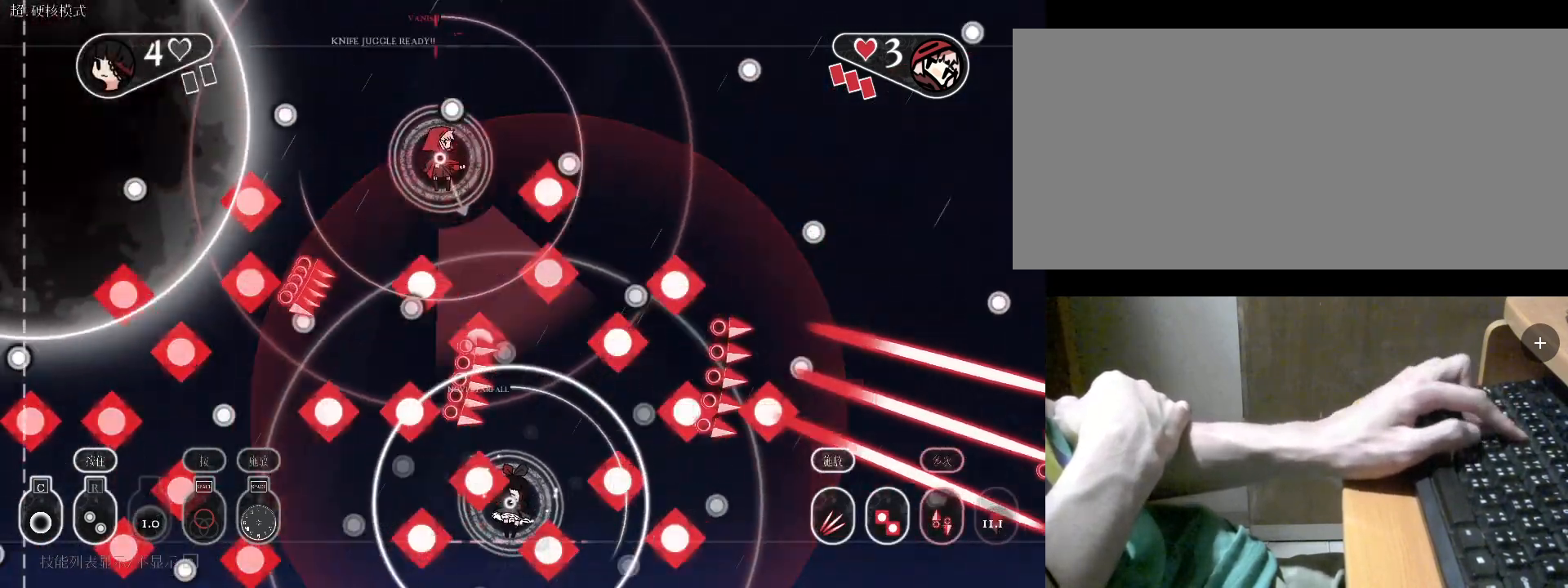
{"keys": [], "events": [[233, "s", "up"], [300, "a", "down"], [433, "a", "up"], [500, "r", "up"]]}
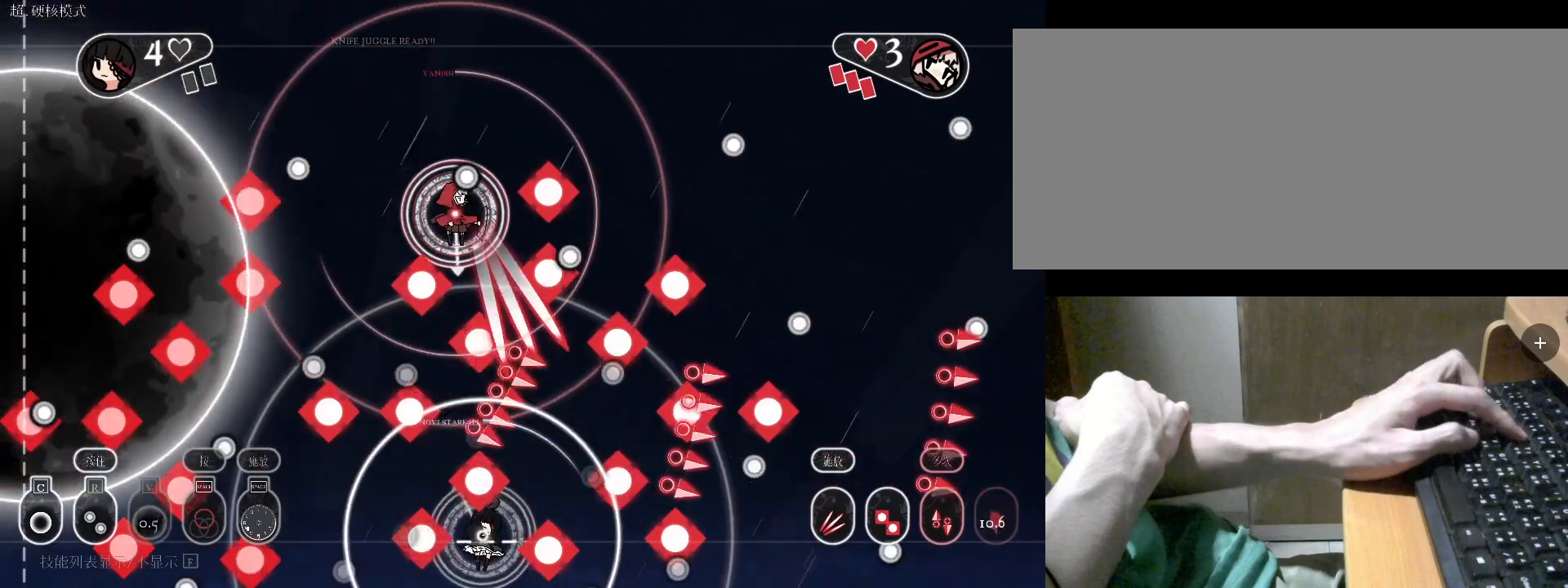
{"keys": [], "events": [[67, "r", "down"], [333, "r", "up"]]}
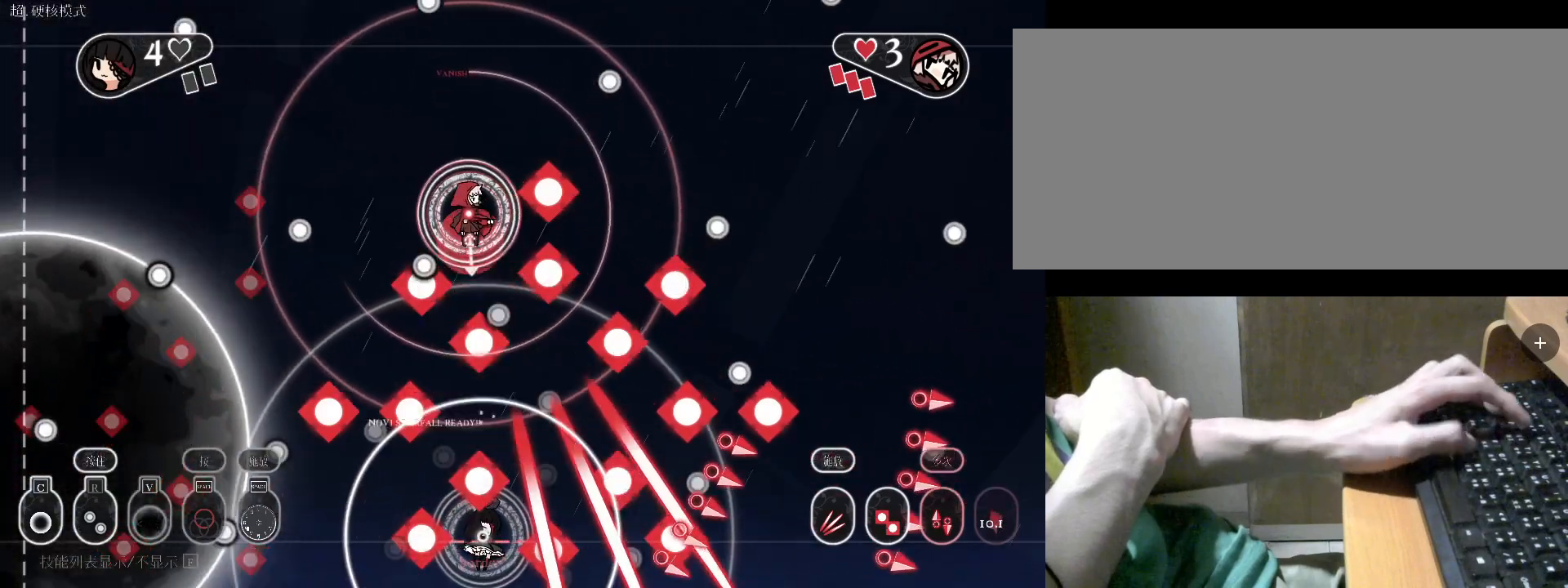
{"keys": [], "events": [[200, "c", "down"], [300, "c", "up"]]}
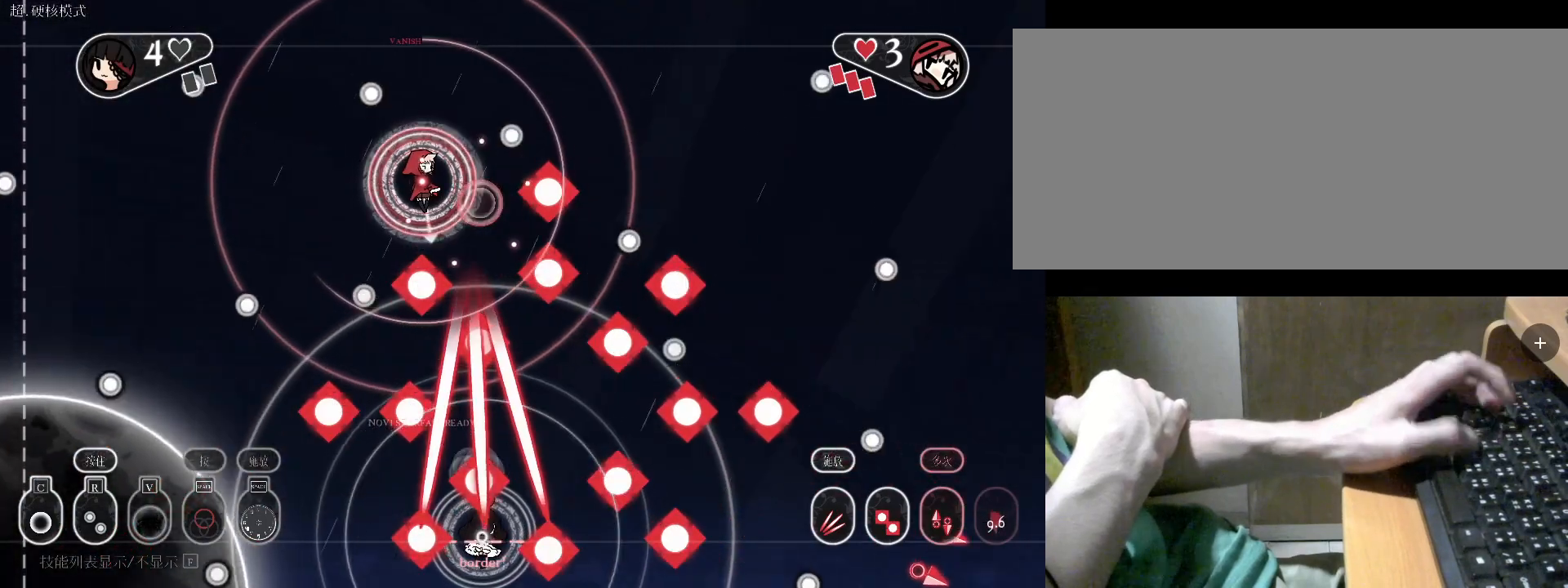
{"keys": [], "events": [[100, "d", "down"], [233, "d", "up"]]}
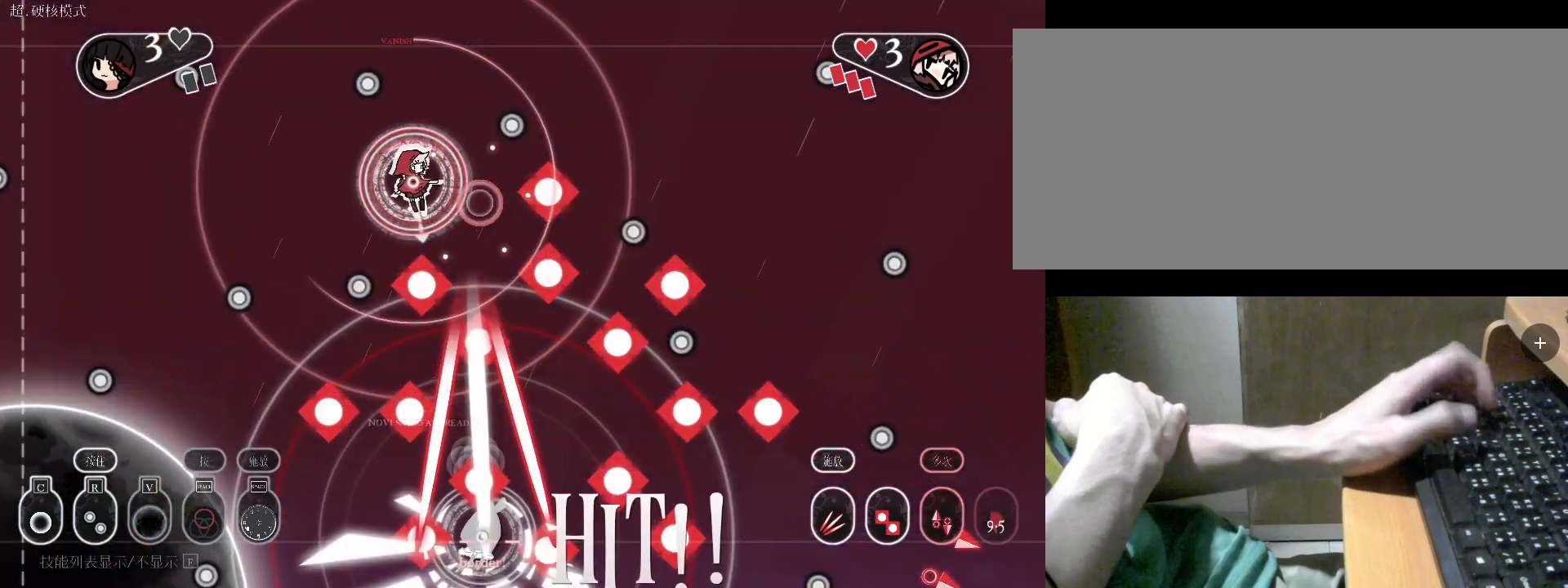
{"keys": [], "events": []}
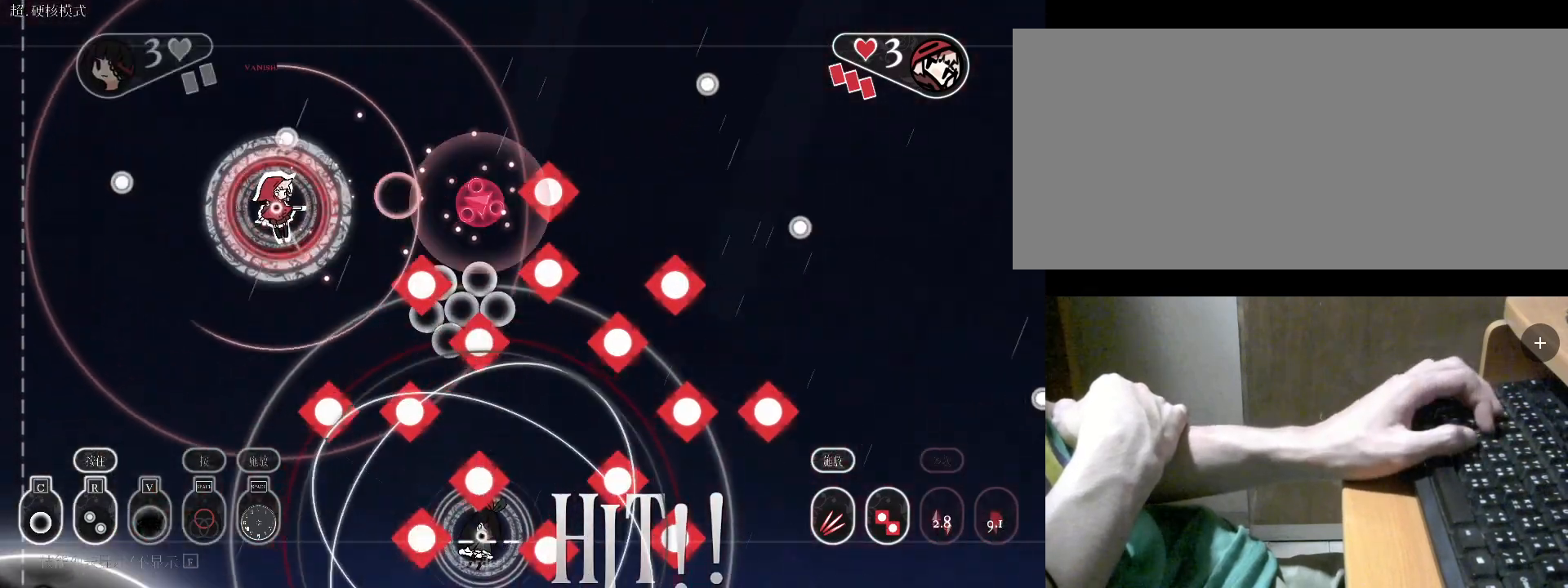
{"keys": ["w"], "events": [[467, "w", "down"]]}
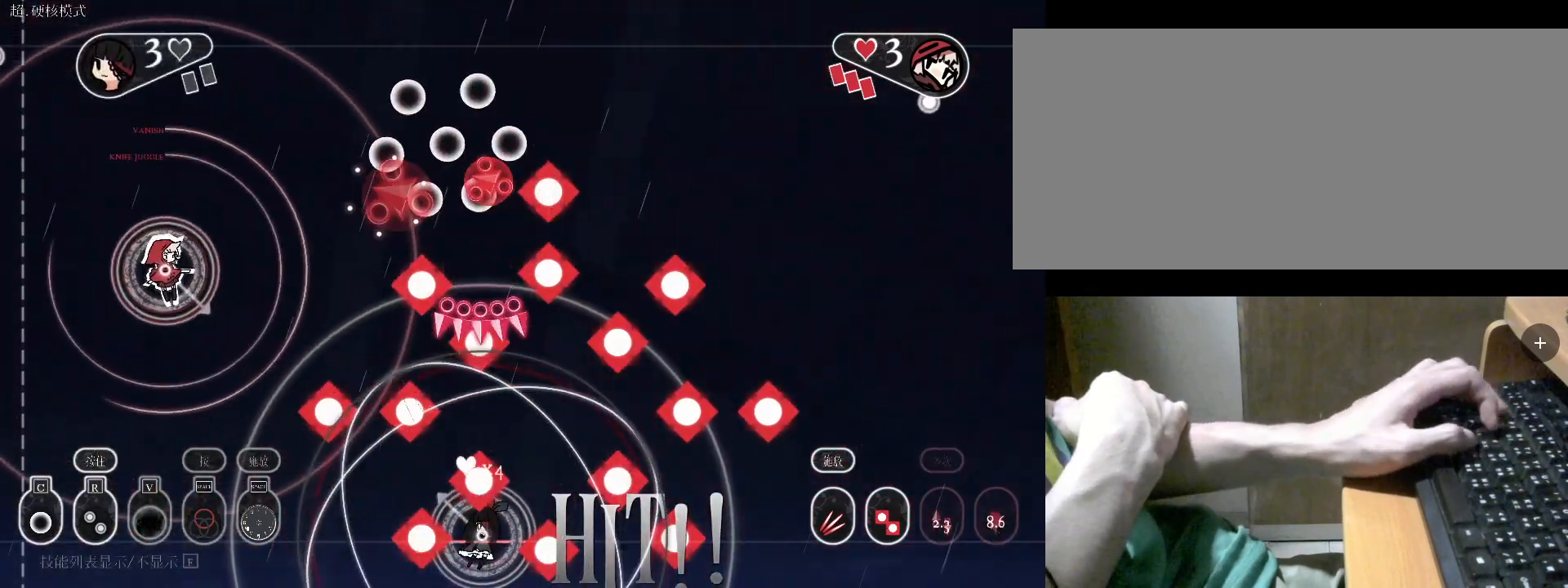
{"keys": ["v", "w"], "events": [[133, "v", "down"], [267, "v", "up"], [300, "v", "down"], [400, "v", "up"], [500, "v", "down"]]}
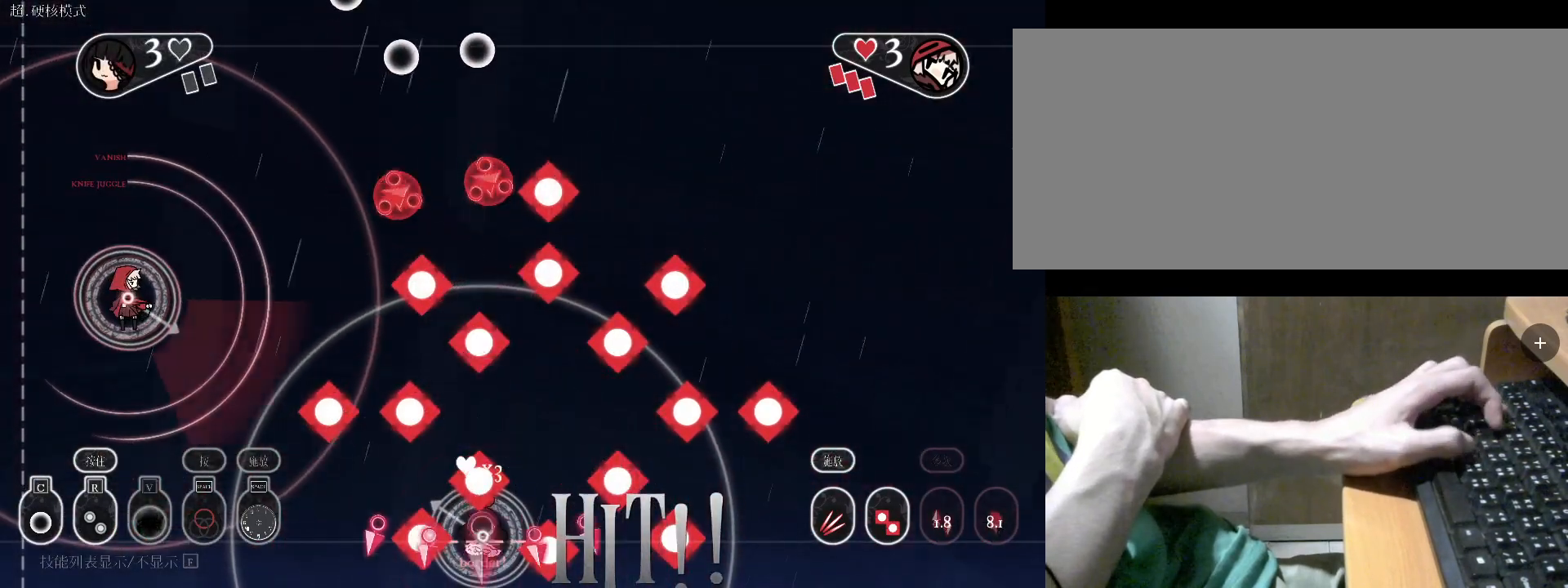
{"keys": ["w"], "events": [[100, "v", "up"], [200, "v", "down"], [300, "v", "up"], [367, "v", "down"], [467, "v", "up"]]}
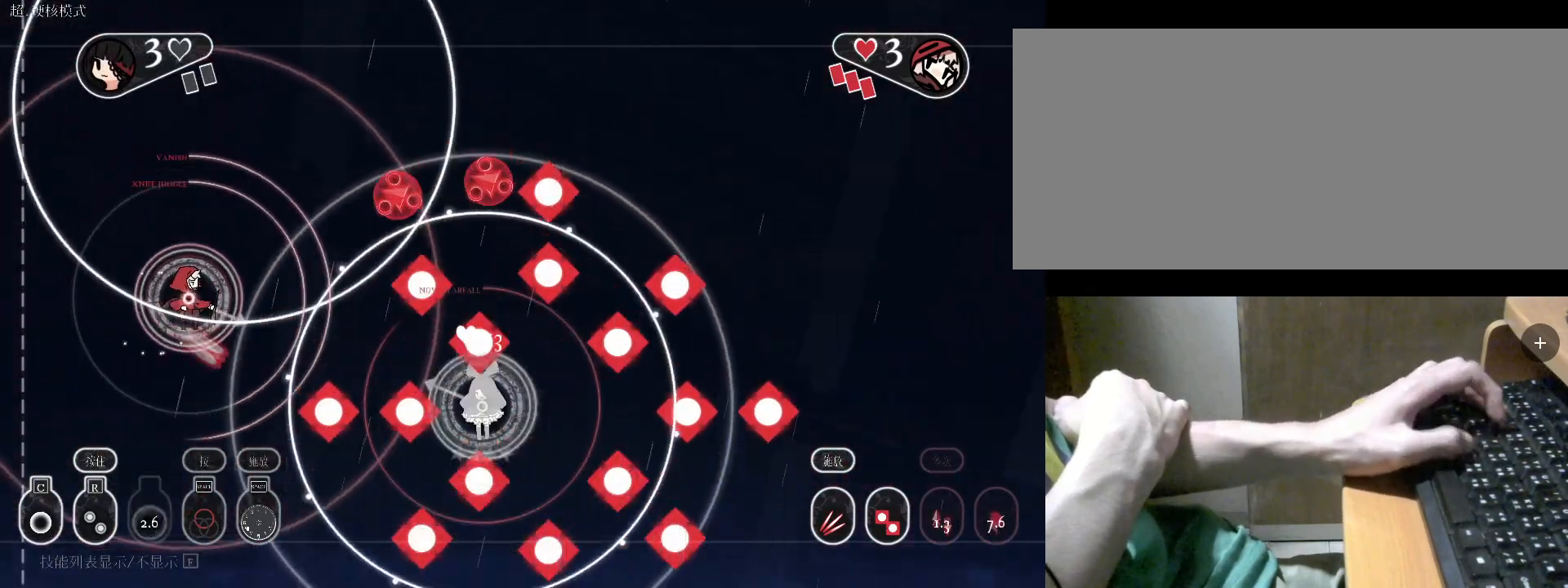
{"keys": ["r"], "events": [[167, "r", "down"], [167, "w", "up"]]}
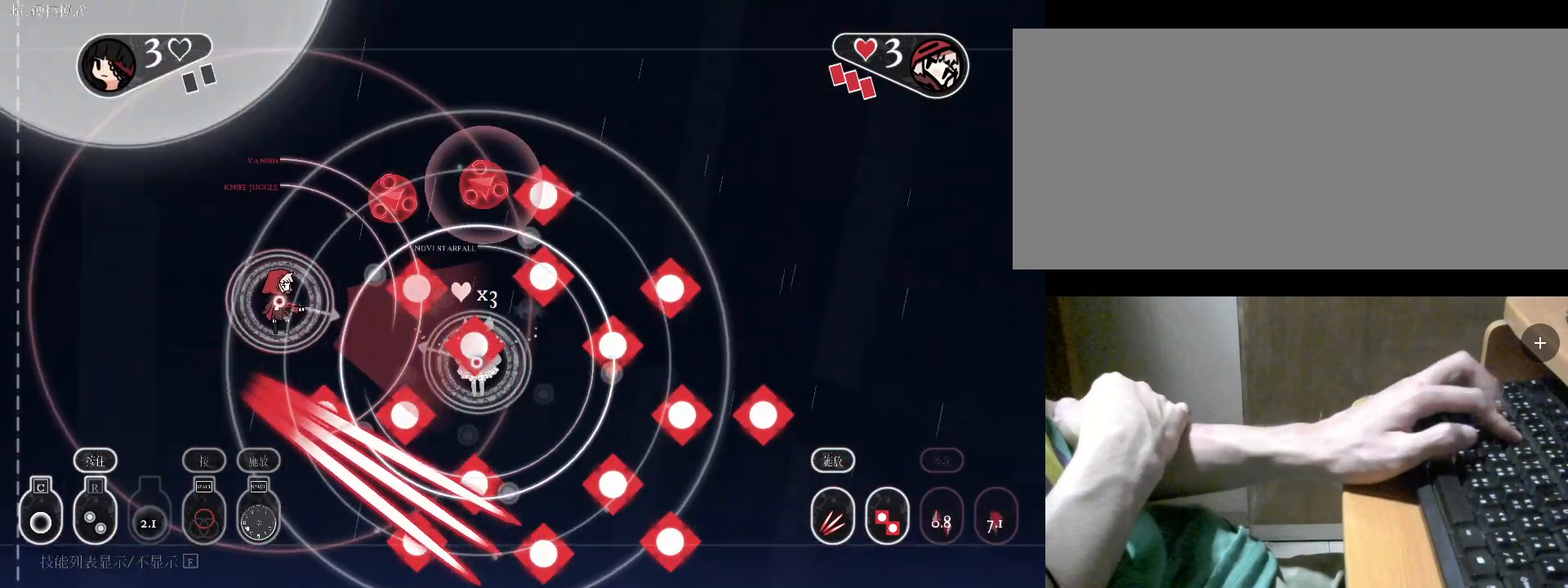
{"keys": ["d", "r"], "events": [[67, "d", "down"]]}
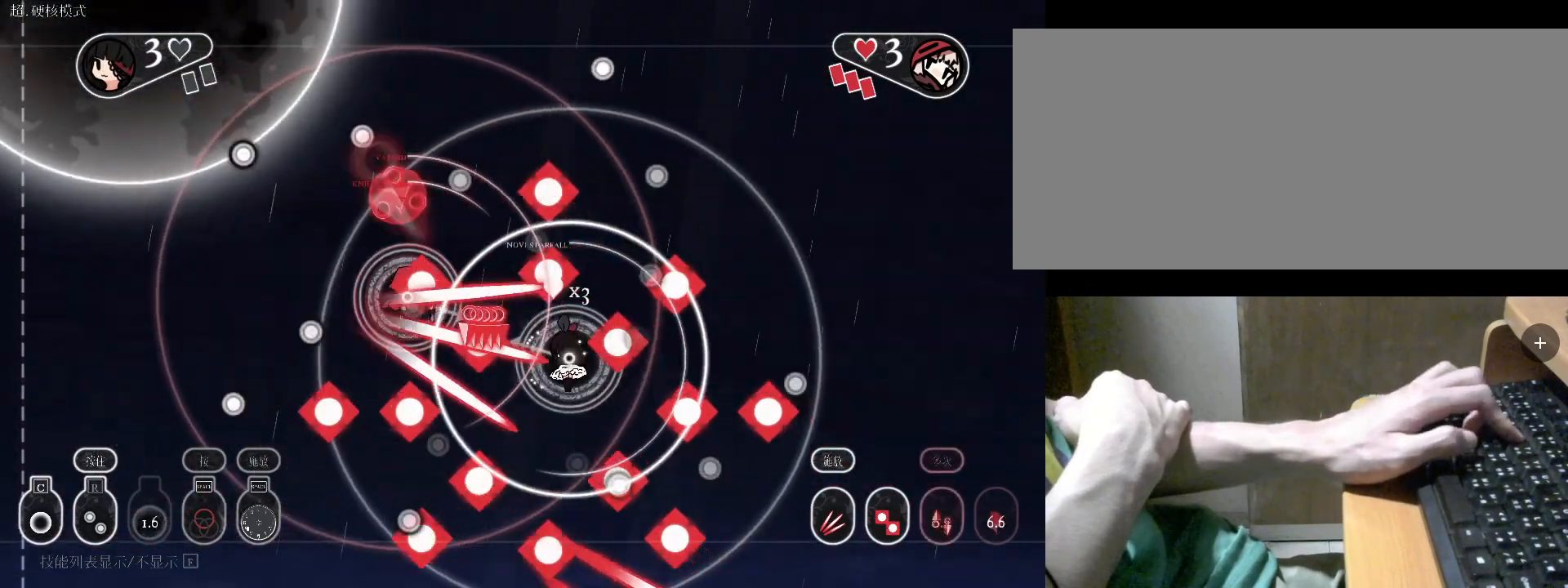
{"keys": ["d", "r"], "events": [[233, "w", "down"], [500, "w", "up"]]}